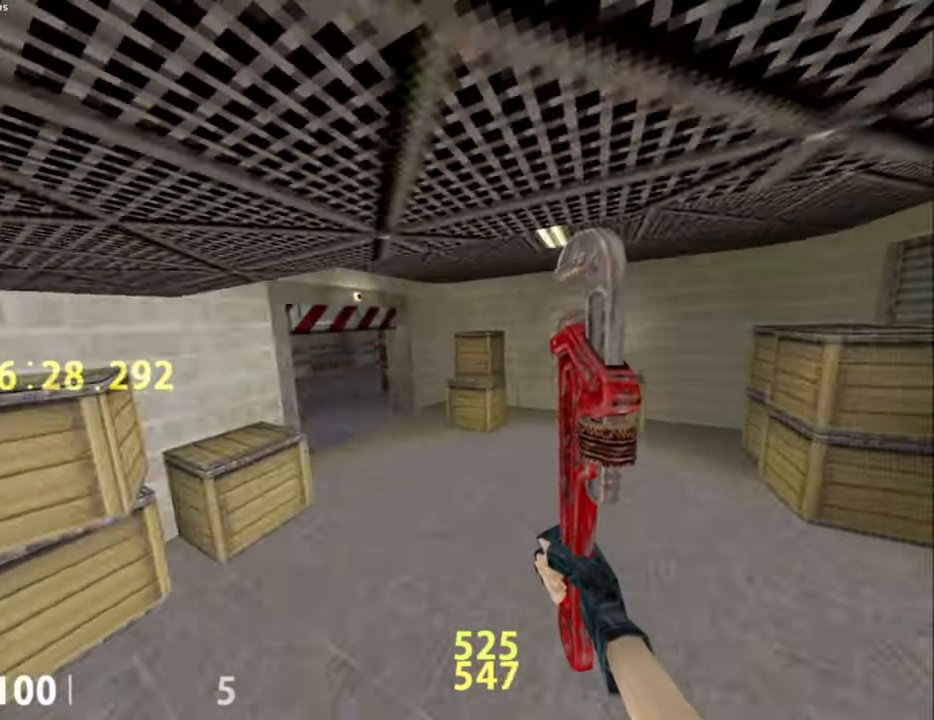
Gameplay with keyboard and mouse; each line is a JSON object with the keys and mouse buttons held at the frame after it. "events" lists presses ("down") and releases ("up") of ".", "/", "0", "1", "2", "3", "4", "5", "6", "7", "8", "9", "a", "alt_l", "alt_r", "b", "backslash", "backspace", "c", "caps_lock", "comma", "ctrl_l", "ctrl_r", "d", "e", "equals", "escape", "f", "f1", "f10", "f11", "f12", "f2", "f3", "f4", "f5", "f6", "f7", "f8", "f9", "g", "h", "i", "j", "k", "l", "lbracket", "m", "minus", "n", "o", "p", "q", "quote", "r", "rbracket", "return", "s", "semicolon", "shift_l", "shift_r", "space", "super", "t", "tab", "tilde", "u", "v", "w", "x", "y", "z", "mouse_left", "mouse_middle", "mouse_right", "mouse_mb4", "mouse_mb5", "mouse_wheel_up" and "mouse_wheel_down" between this image and that frame as [ms after this image, input, new state], when the widget could be followed in between. "mouse_left", "mouse_middle", "mouse_right", "mouse_mb4", "mouse_mb5", "mouse_wheel_up", "mouse_wheel_down" = the "left", "middle", "right", "mb4", "mb5", "wheel_up", "wheel_down" buttons of the "mouse" list. No other keys are recorded. Not read: mouse_move.
{"keys": ["a"], "mouse": ["wheel_down"], "events": [[67, "a", "down"], [67, "d", "up"], [250, "ctrl_l", "down"], [333, "mouse_wheel_down", "down"], [483, "ctrl_l", "up"]]}
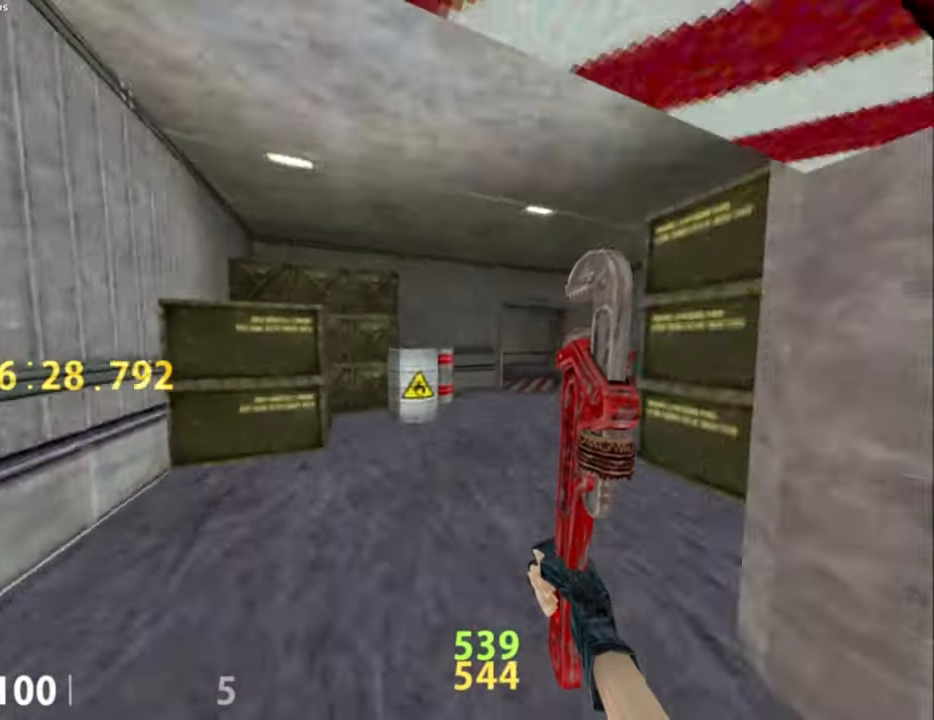
{"keys": ["a"], "mouse": ["wheel_down"], "events": [[50, "a", "up"], [50, "d", "down"], [50, "mouse_wheel_down", "up"], [367, "a", "down"], [367, "d", "up"], [450, "mouse_wheel_down", "down"]]}
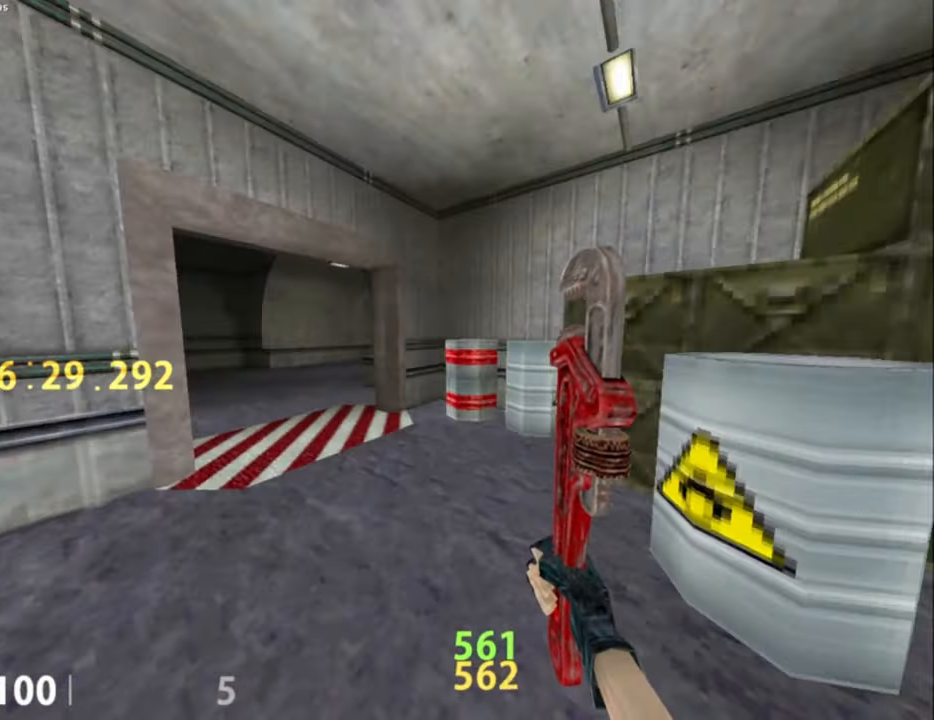
{"keys": ["a"], "mouse": [], "events": [[100, "mouse_wheel_down", "up"]]}
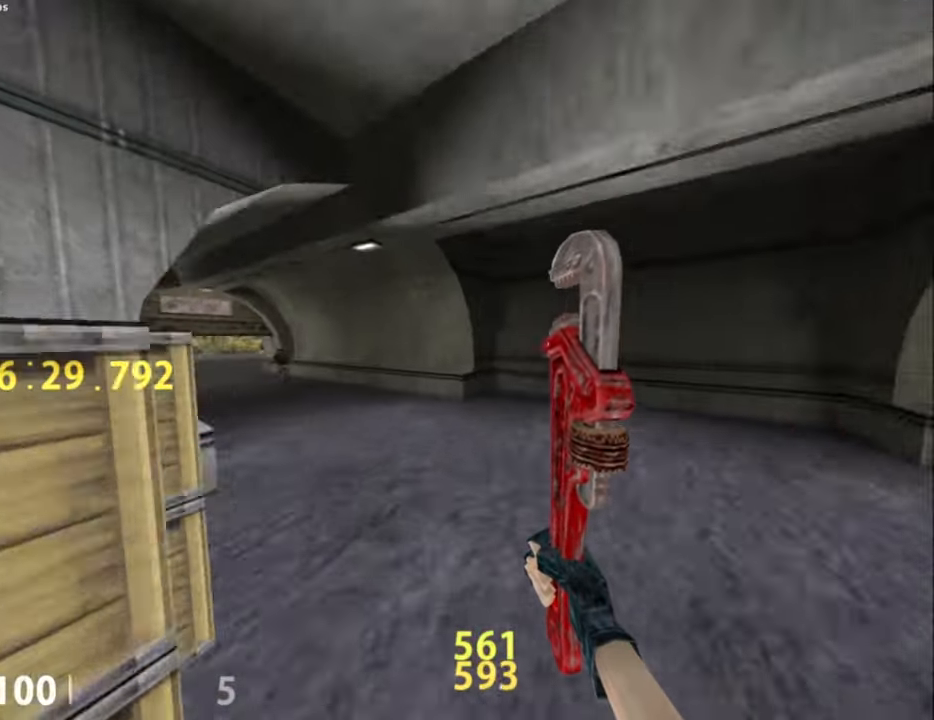
{"keys": ["ctrl_l", "d"], "mouse": [], "events": [[67, "mouse_wheel_down", "down"], [300, "mouse_wheel_down", "up"], [350, "ctrl_l", "down"], [433, "a", "up"], [433, "d", "down"]]}
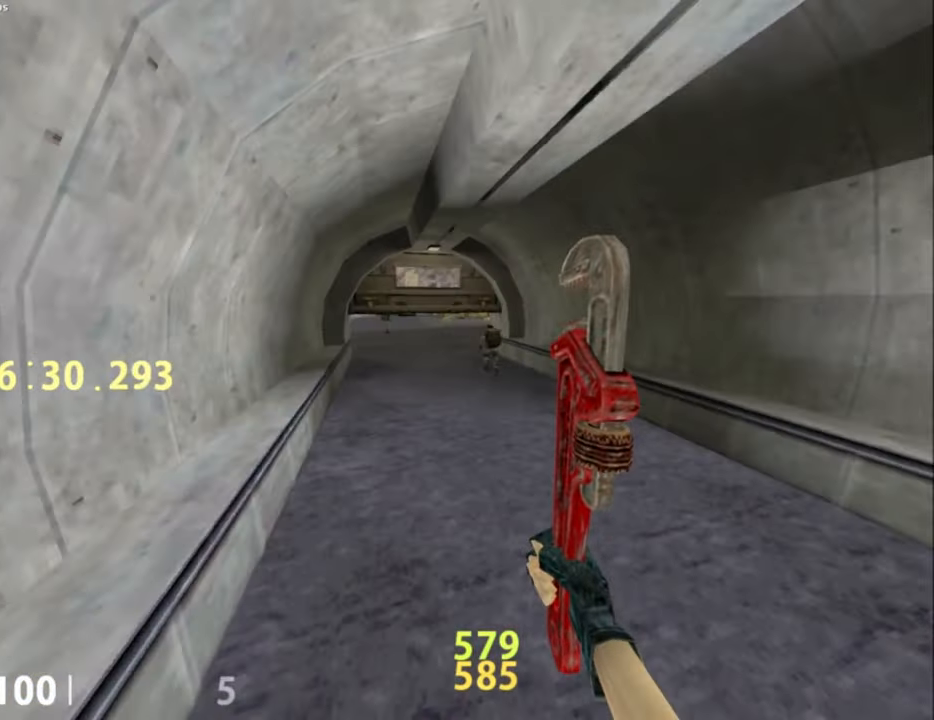
{"keys": [], "mouse": [], "events": [[33, "ctrl_l", "up"], [167, "d", "up"], [317, "s", "down"], [400, "s", "up"]]}
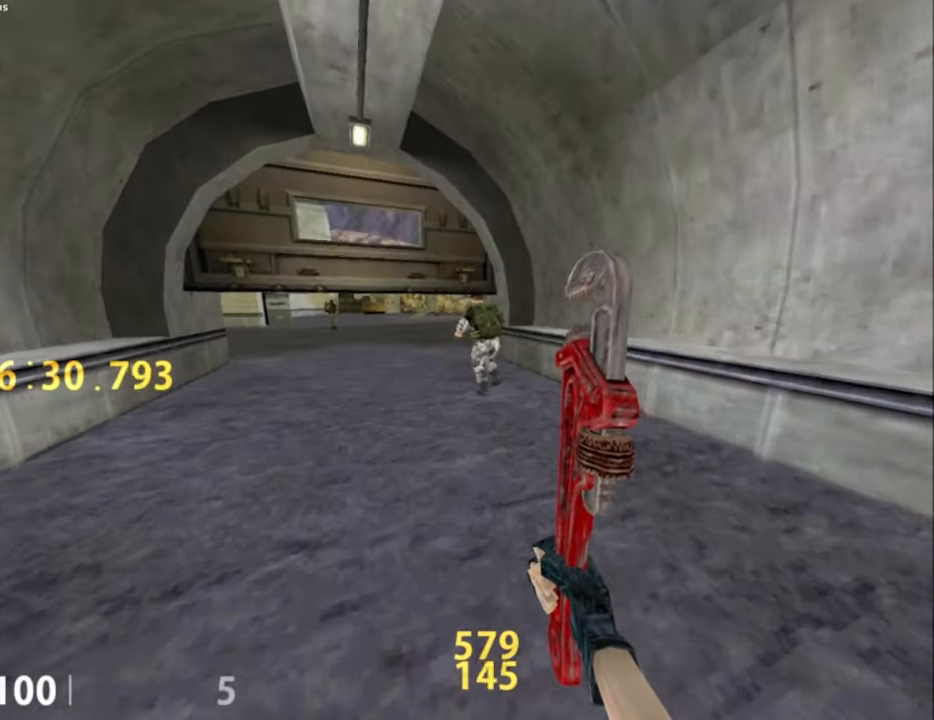
{"keys": [], "mouse": [], "events": []}
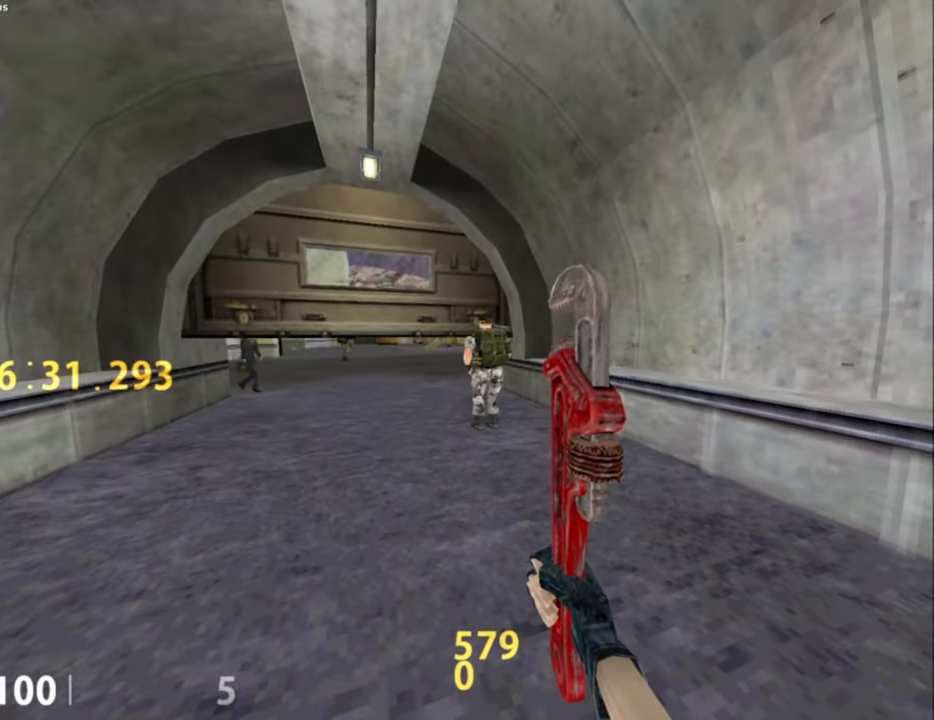
{"keys": [], "mouse": [], "events": []}
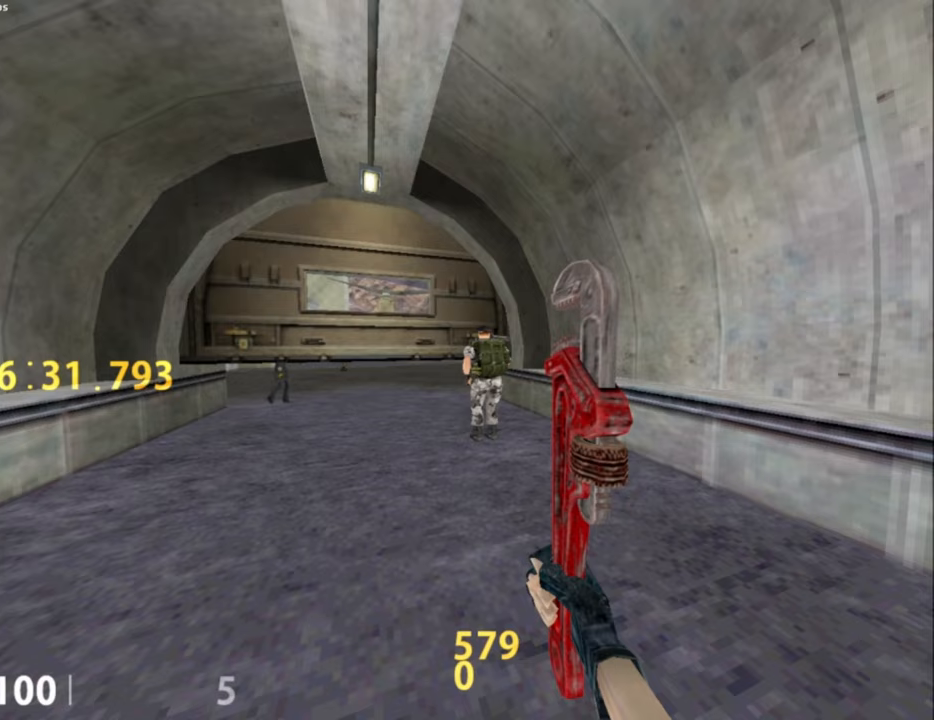
{"keys": [], "mouse": [], "events": []}
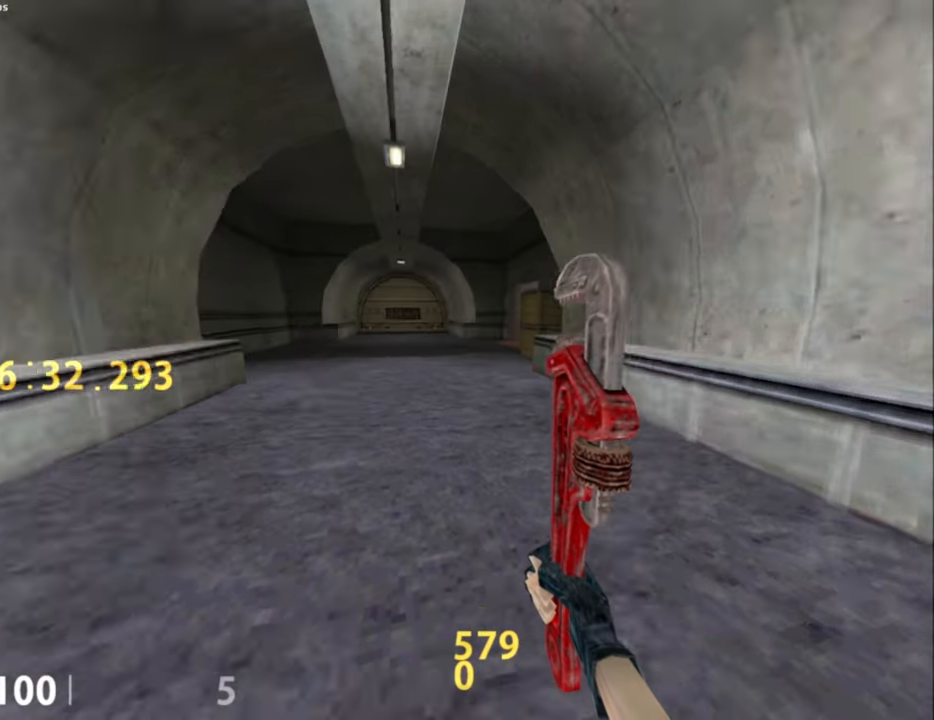
{"keys": [], "mouse": [], "events": []}
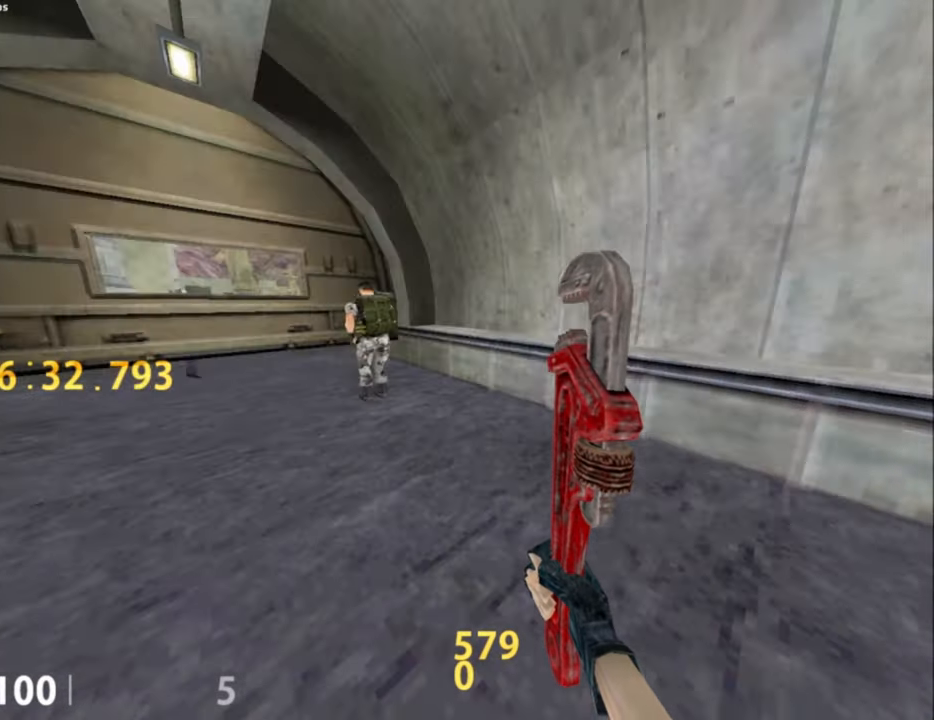
{"keys": [], "mouse": [], "events": []}
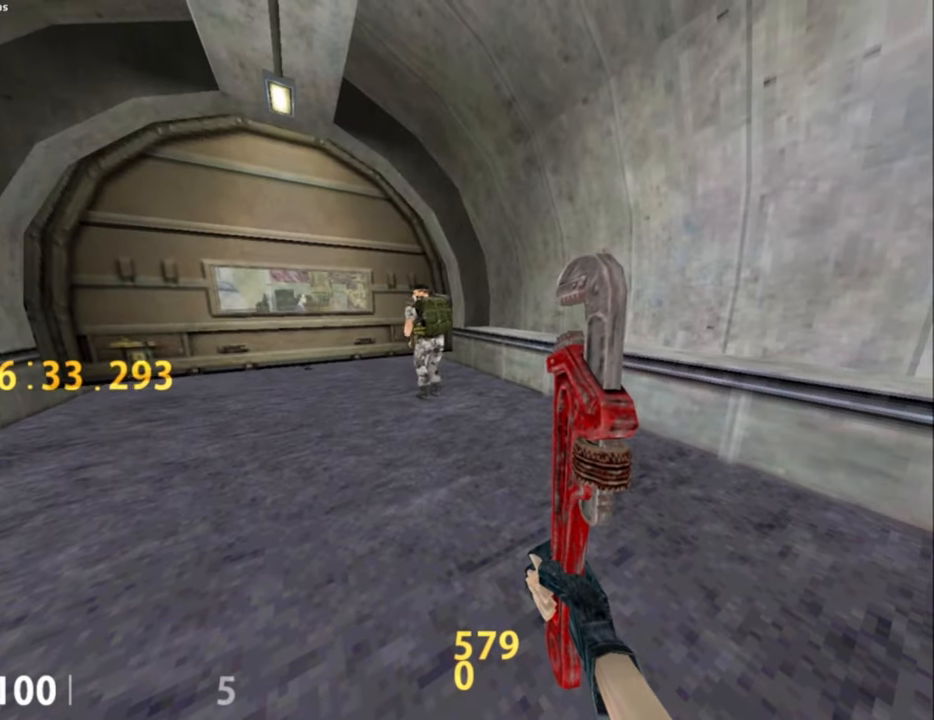
{"keys": [], "mouse": [], "events": []}
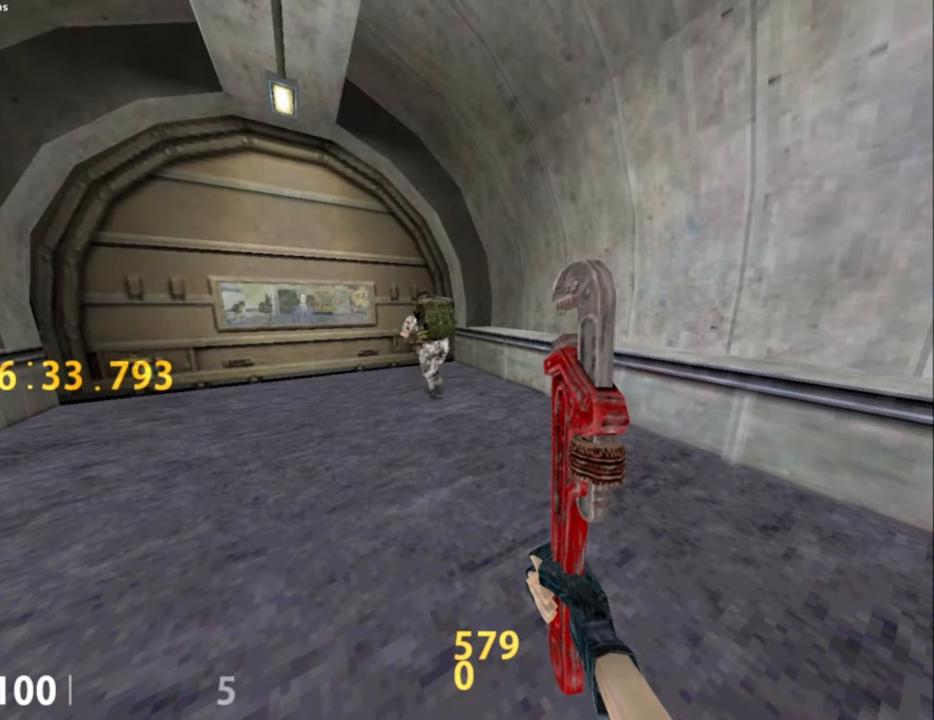
{"keys": ["w"], "mouse": [], "events": [[333, "w", "down"]]}
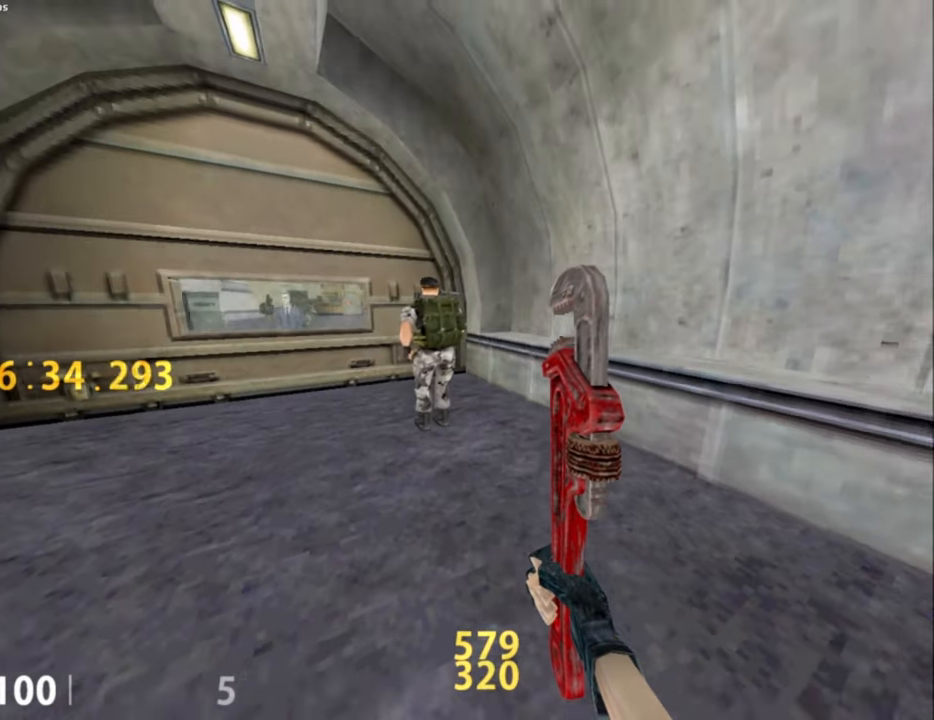
{"keys": [], "mouse": [], "events": [[200, "w", "up"]]}
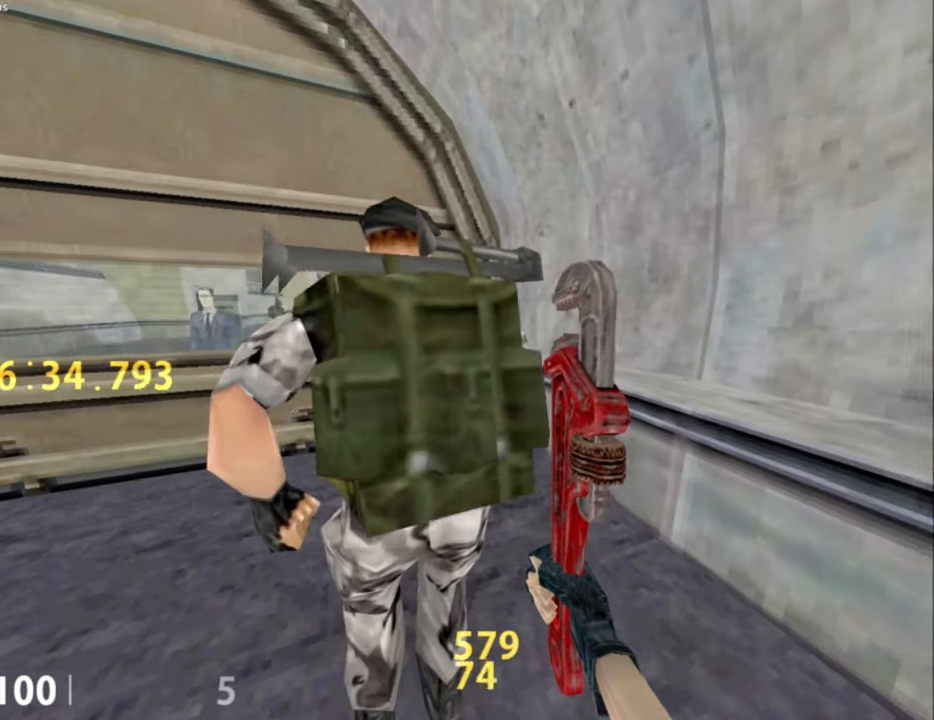
{"keys": [], "mouse": [], "events": [[33, "a", "down"], [117, "a", "up"], [267, "w", "down"], [417, "w", "up"]]}
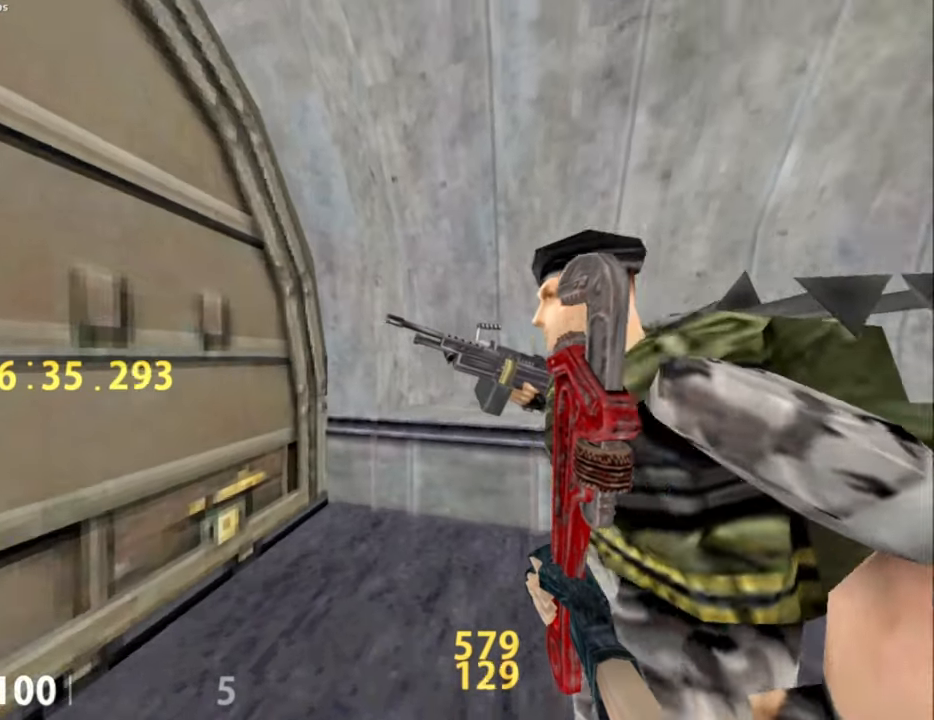
{"keys": ["s"], "mouse": [], "events": [[100, "d", "down"], [233, "d", "up"], [333, "s", "down"], [367, "e", "down"], [467, "e", "up"]]}
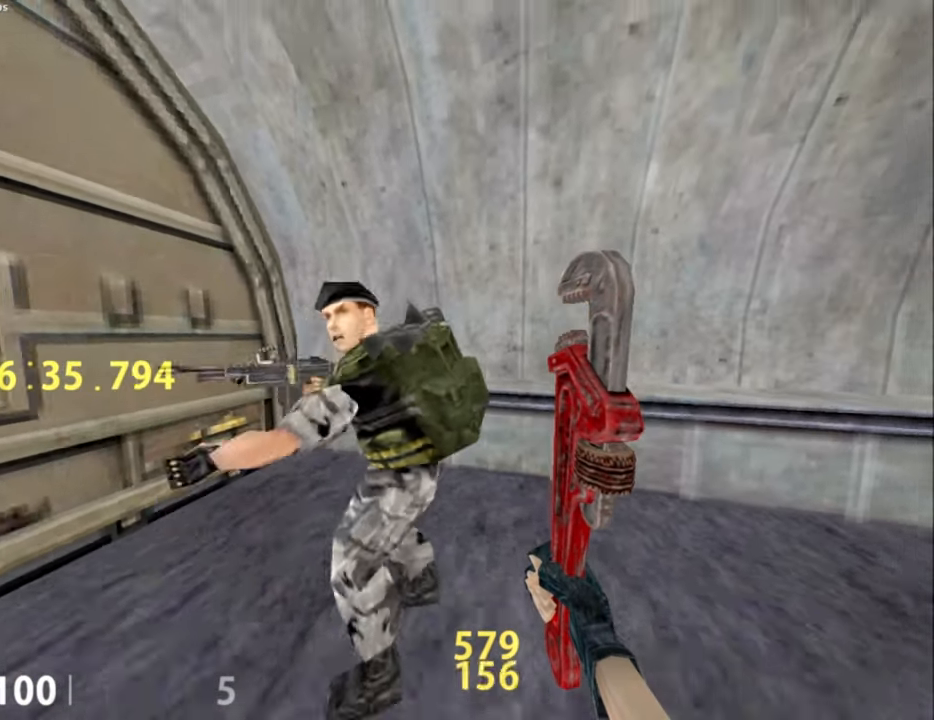
{"keys": [], "mouse": [], "events": [[17, "s", "up"]]}
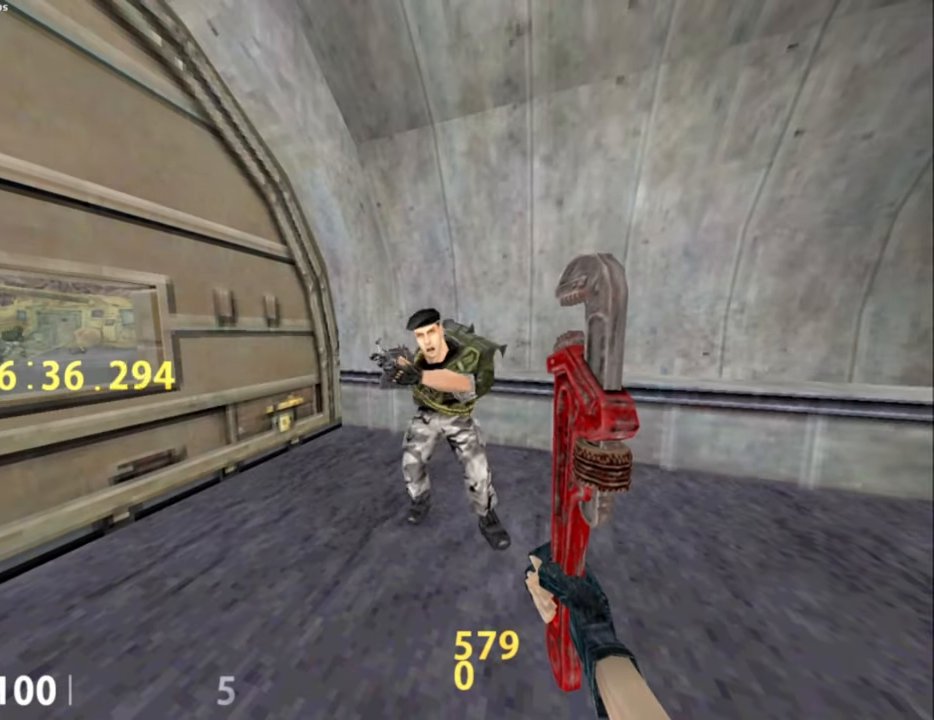
{"keys": [], "mouse": [], "events": [[367, "w", "down"], [450, "w", "up"]]}
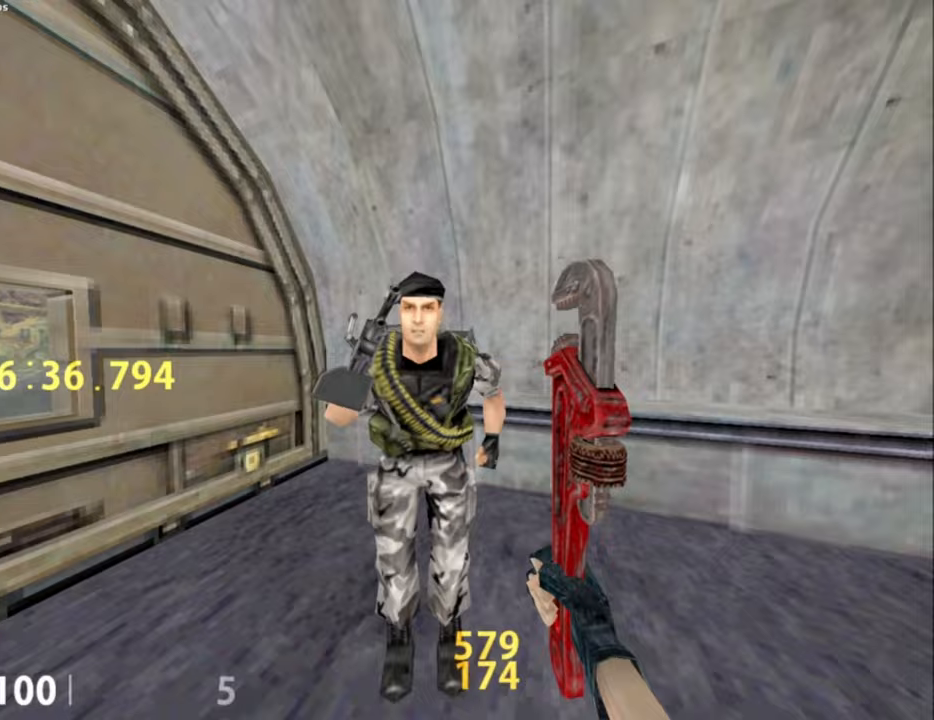
{"keys": [], "mouse": ["left"], "events": [[383, "mouse_left", "down"]]}
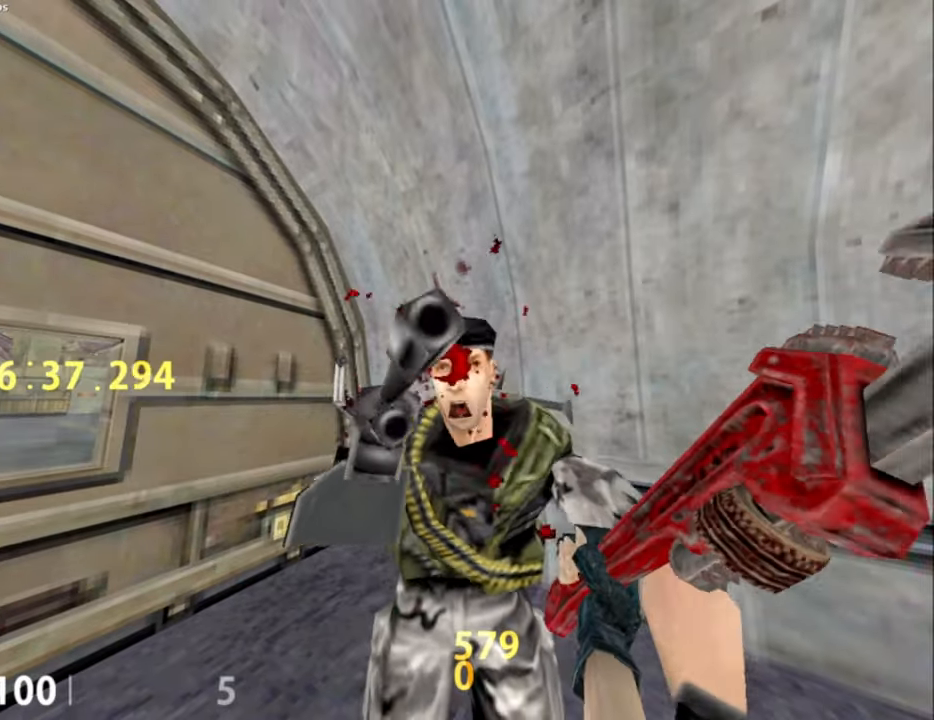
{"keys": [], "mouse": ["left"], "events": []}
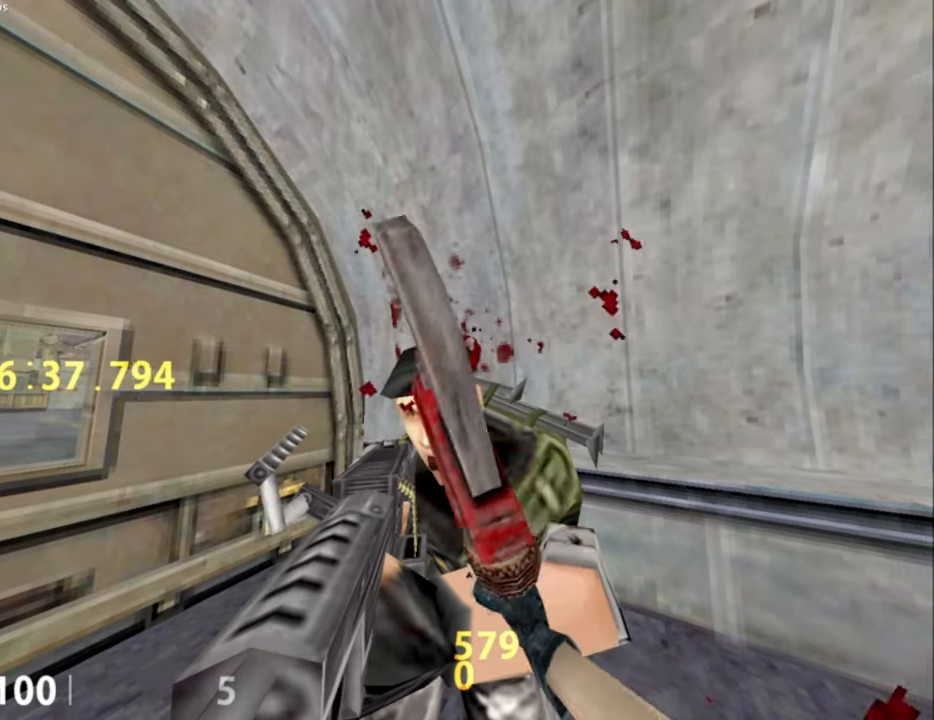
{"keys": [], "mouse": ["left"], "events": []}
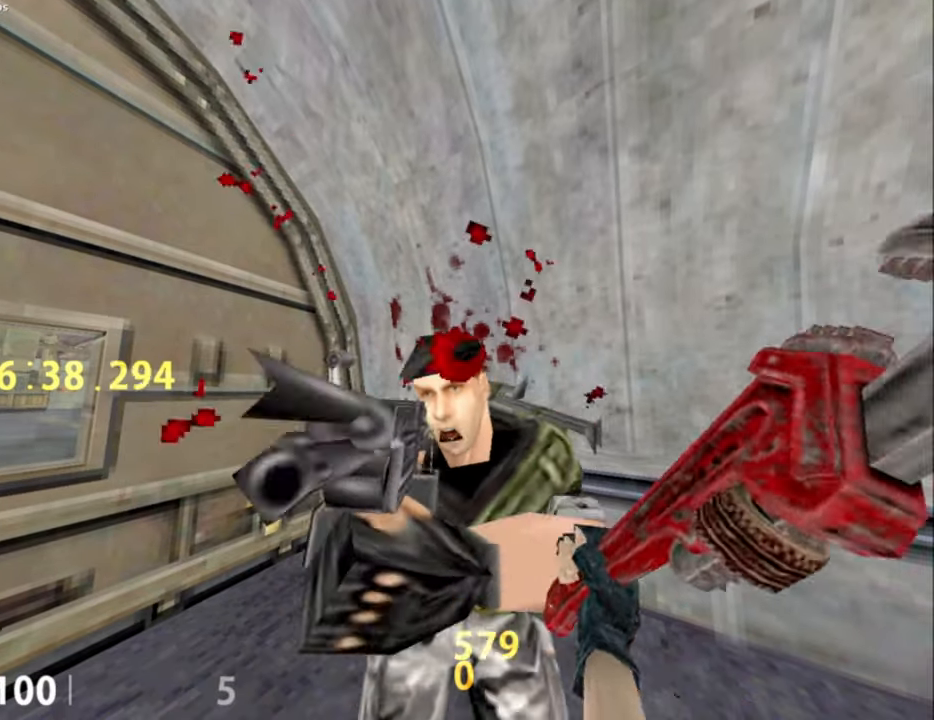
{"keys": [], "mouse": ["left"], "events": []}
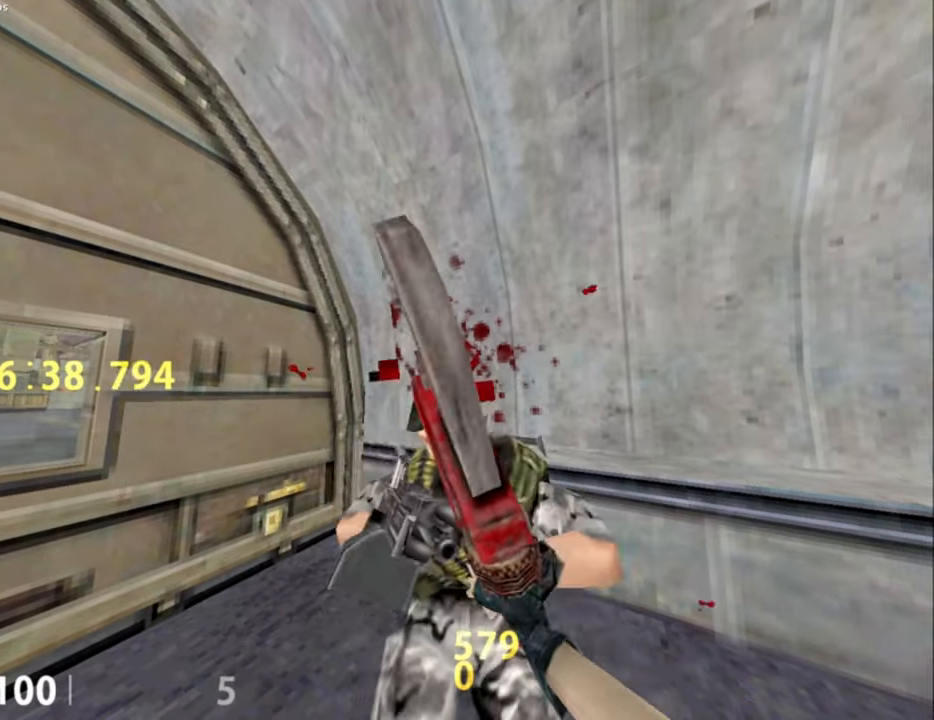
{"keys": ["c", "v"], "mouse": [], "events": [[17, "mouse_left", "up"], [200, "s", "down"], [350, "s", "up"], [433, "c", "down"], [483, "v", "down"]]}
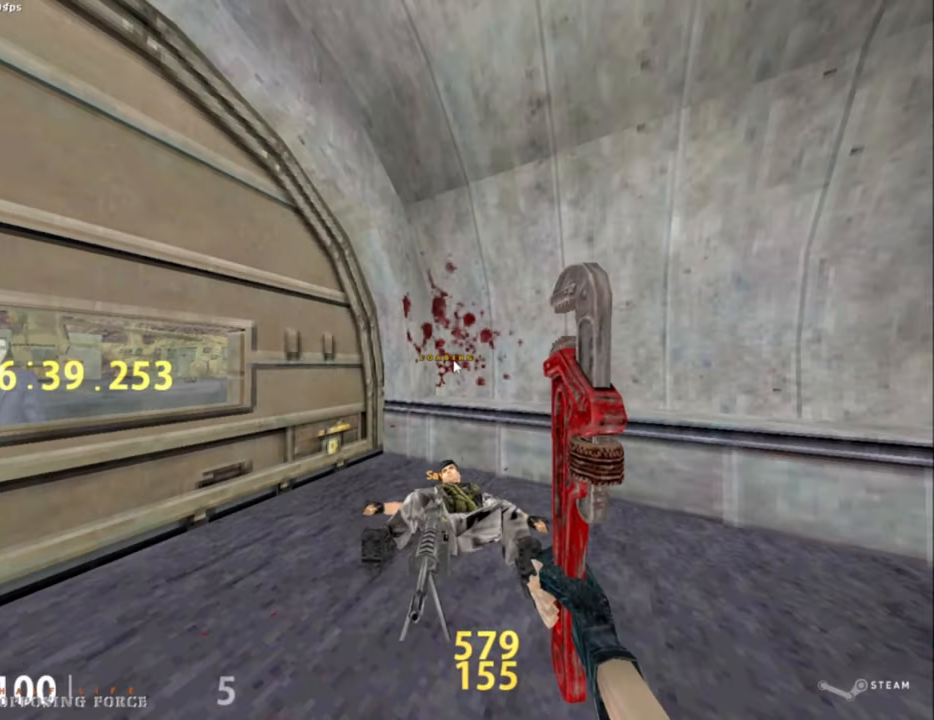
{"keys": [], "mouse": [], "events": [[117, "c", "up"], [117, "v", "up"]]}
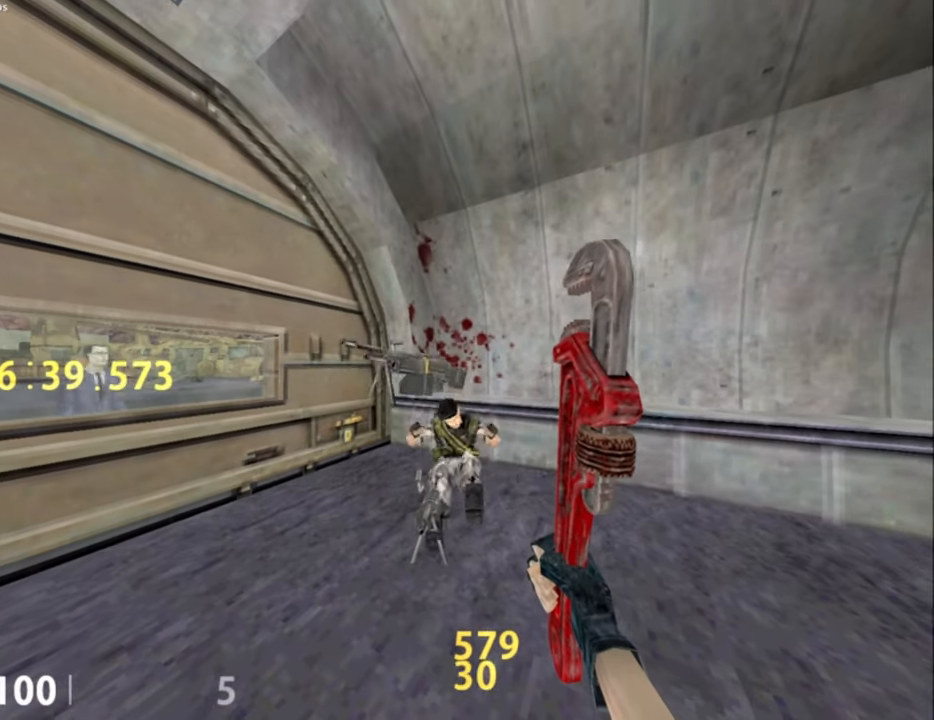
{"keys": [], "mouse": [], "events": [[183, "c", "down"], [233, "v", "down"], [333, "c", "up"], [367, "v", "up"]]}
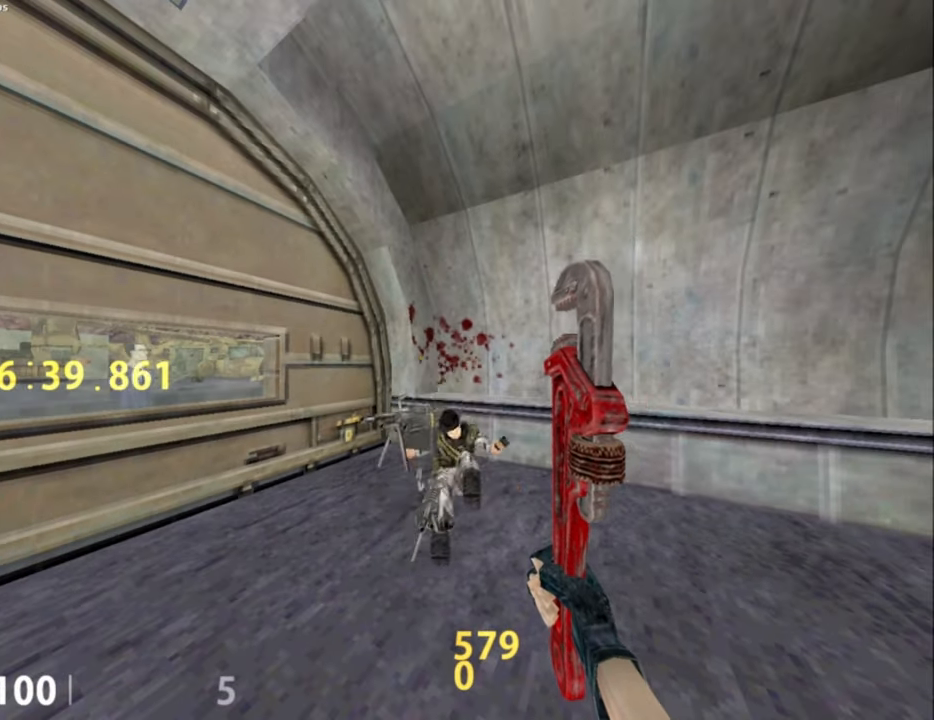
{"keys": ["c", "v"], "mouse": [], "events": [[500, "c", "down"], [500, "v", "down"]]}
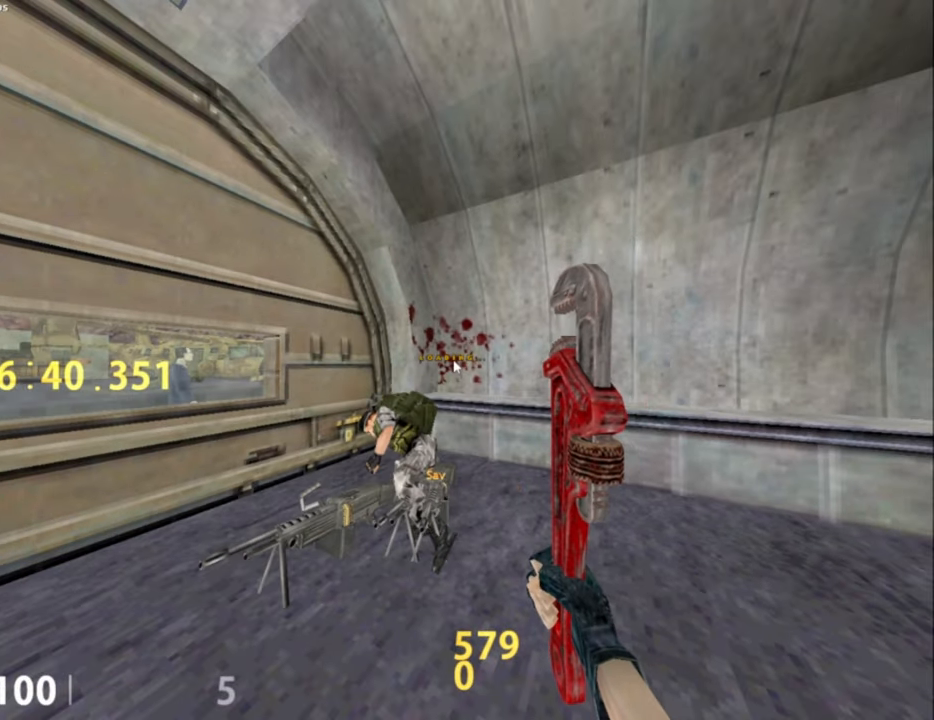
{"keys": [], "mouse": [], "events": [[117, "c", "up"], [117, "v", "up"]]}
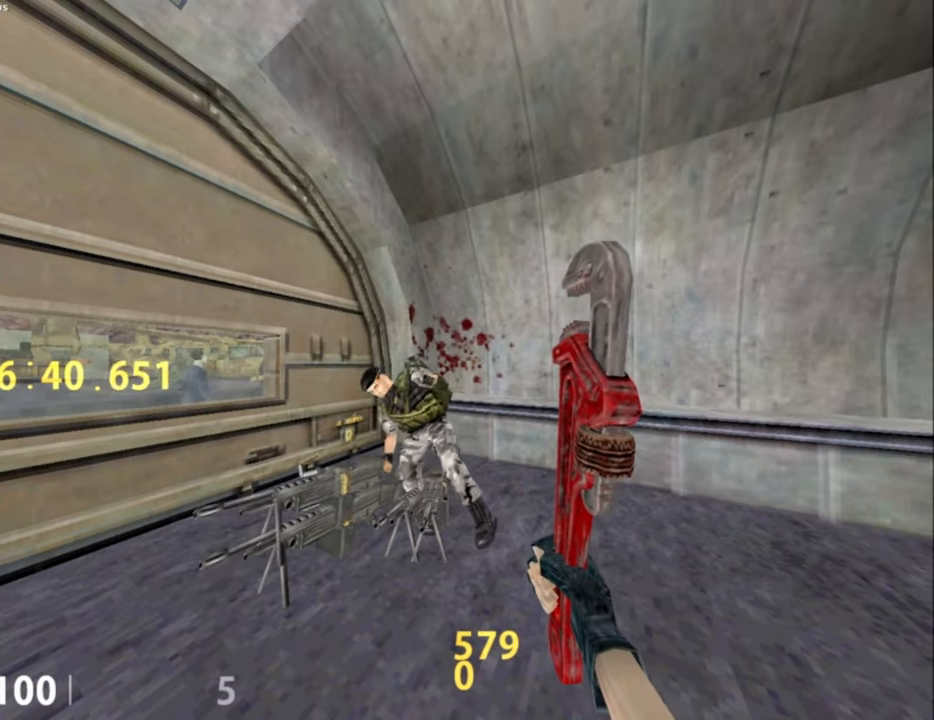
{"keys": [], "mouse": [], "events": [[150, "c", "down"], [183, "v", "down"], [233, "c", "up"], [283, "v", "up"]]}